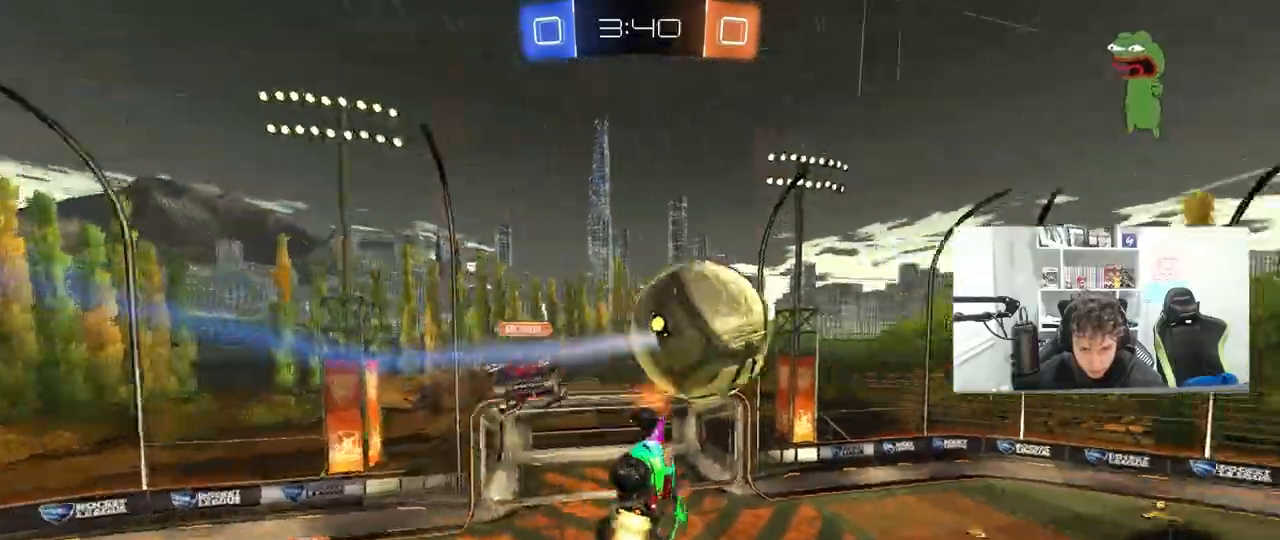
Gameplay with keyboard and mouse; each line is a JSON object with the keys and mouse buttons held at the frame after it. "events" lists presses ("down") and releases ("up") of "1", "2", "3", "4", "5", "a", "alt", "c", "caps_lock", "ctrl", "d", "e", "f", "g", "q", "r", "s", "shift", "space", "t", "tab", "v", "w", "x", "z", "mouse_left", "mouse_wheel" and "mouse_right" between this image and that frame as [ms after this image, input, new state], when the widget could be followed in between. "mouse_left", "mouse_wheel", "mouse_right" = the "left", "wheel", "right" buttons of the "mouse" list. No other keys are recorded. "wheel" means that the mouse wheel is clicked or scrolled. "mouse_move" is the direction in which the mouse moves at that frame (one of eight, or "still"), when it could be read.
{"keys": ["a", "w"], "mouse": [], "mouse_move": "still", "events": [[33, "a", "down"], [33, "shift", "down"], [83, "d", "up"], [83, "s", "down"], [133, "mouse_left", "up"], [233, "s", "up"], [367, "w", "down"], [467, "shift", "up"]]}
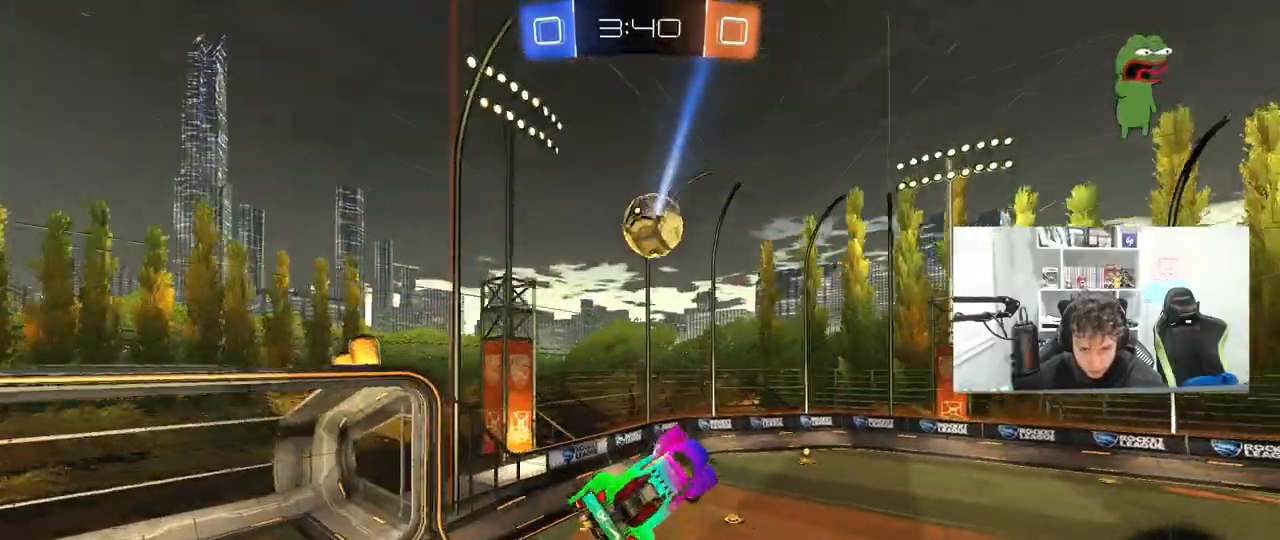
{"keys": [], "mouse": [], "mouse_move": "still", "events": [[50, "a", "up"], [150, "d", "down"], [150, "shift", "down"], [150, "w", "up"], [200, "shift", "up"], [250, "d", "up"]]}
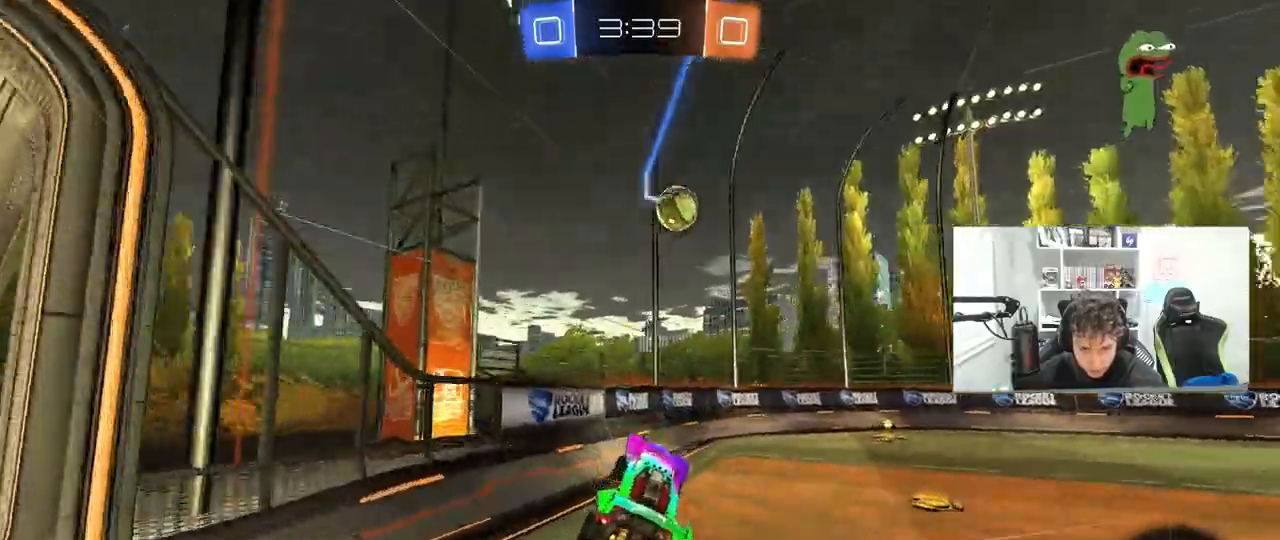
{"keys": ["d", "w"], "mouse": ["left"], "mouse_move": "still", "events": [[33, "w", "down"], [67, "d", "down"], [117, "mouse_left", "down"], [267, "shift", "down"], [300, "shift", "up"]]}
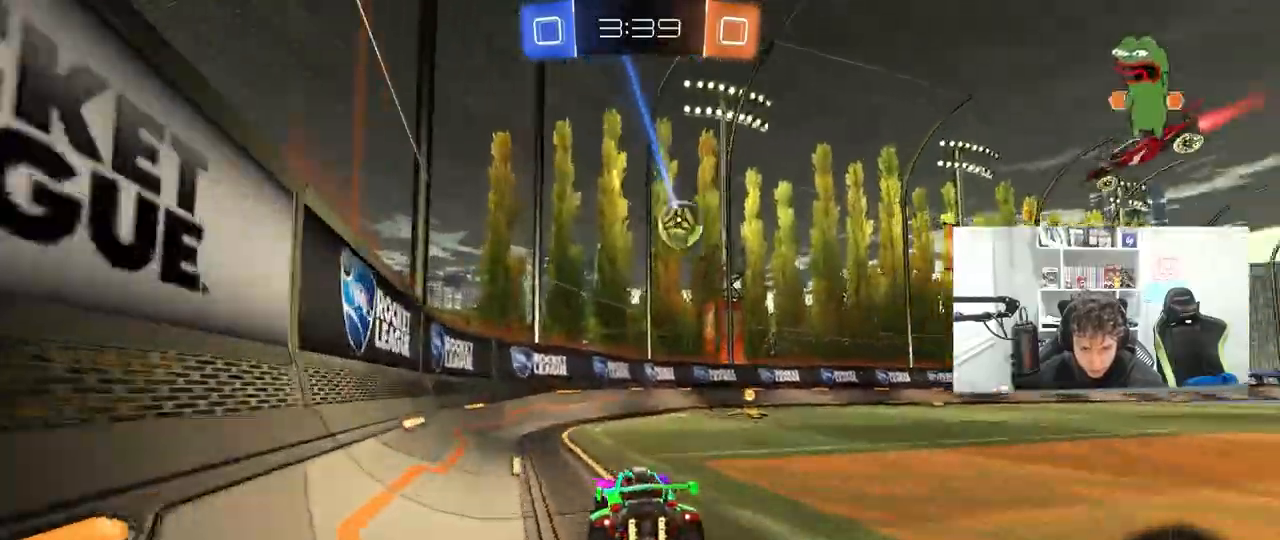
{"keys": ["d", "w"], "mouse": ["left"], "mouse_move": "still", "events": [[133, "d", "up"], [183, "d", "down"], [267, "d", "up"], [317, "d", "down"]]}
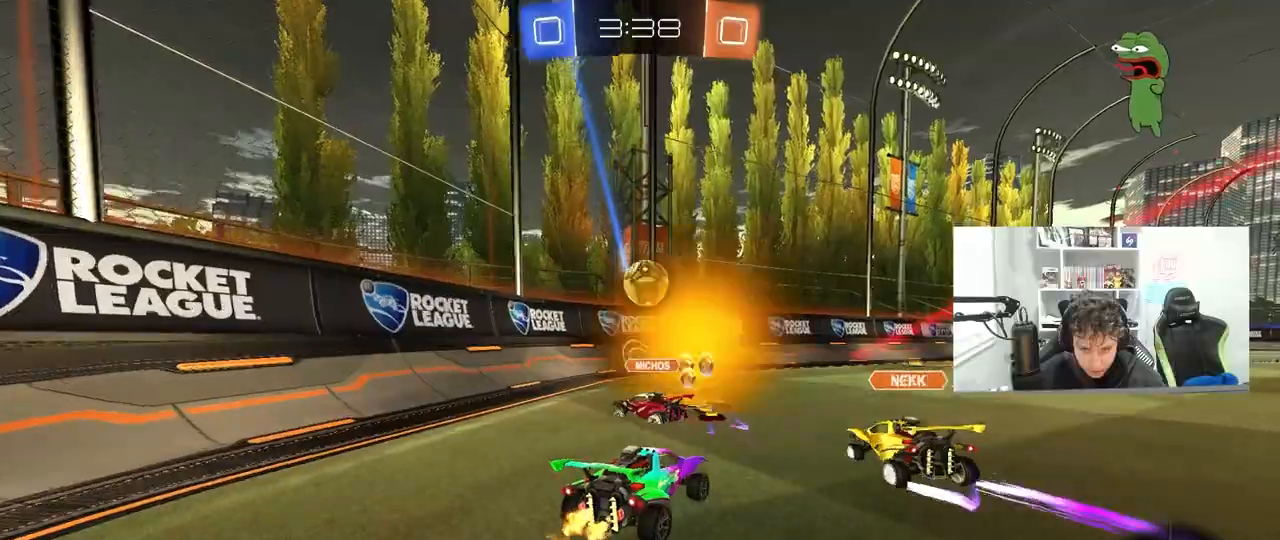
{"keys": ["d", "s", "shift"], "mouse": [], "mouse_move": "up", "events": [[50, "d", "up"], [100, "mouse_right", "down"], [150, "d", "down"], [200, "mouse_right", "up"], [200, "shift", "down"], [250, "mouse_right", "down"], [283, "s", "down"], [333, "w", "up"], [433, "mouse_left", "up"], [483, "mouse_right", "up"]]}
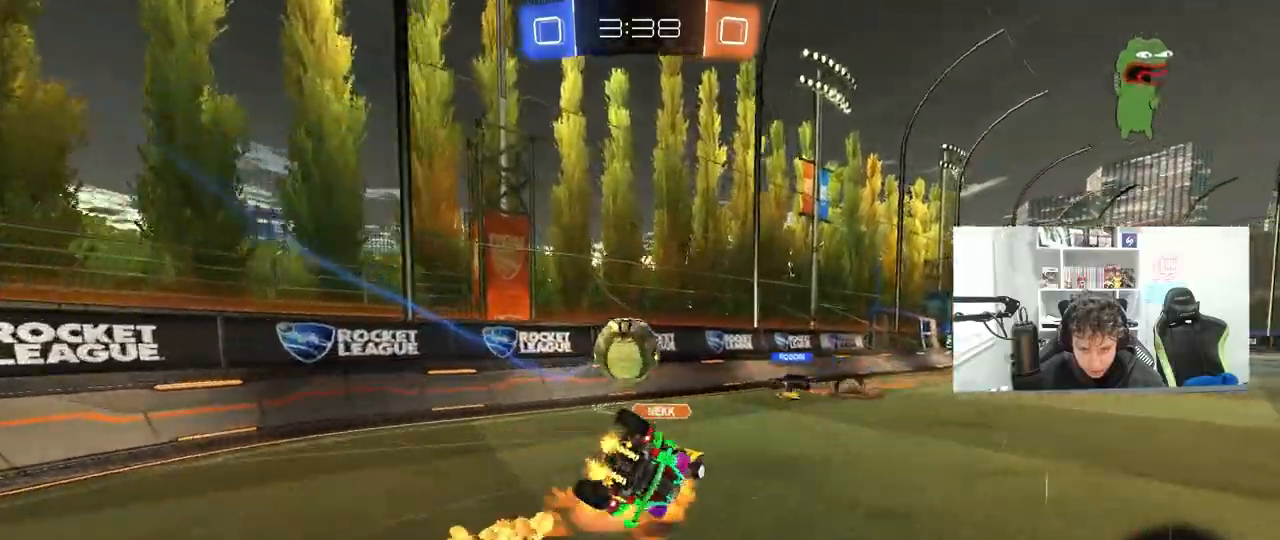
{"keys": ["d", "space"], "mouse": [], "mouse_move": "still", "events": [[33, "s", "up"], [217, "s", "down"], [400, "s", "up"], [400, "shift", "up"], [450, "space", "down"]]}
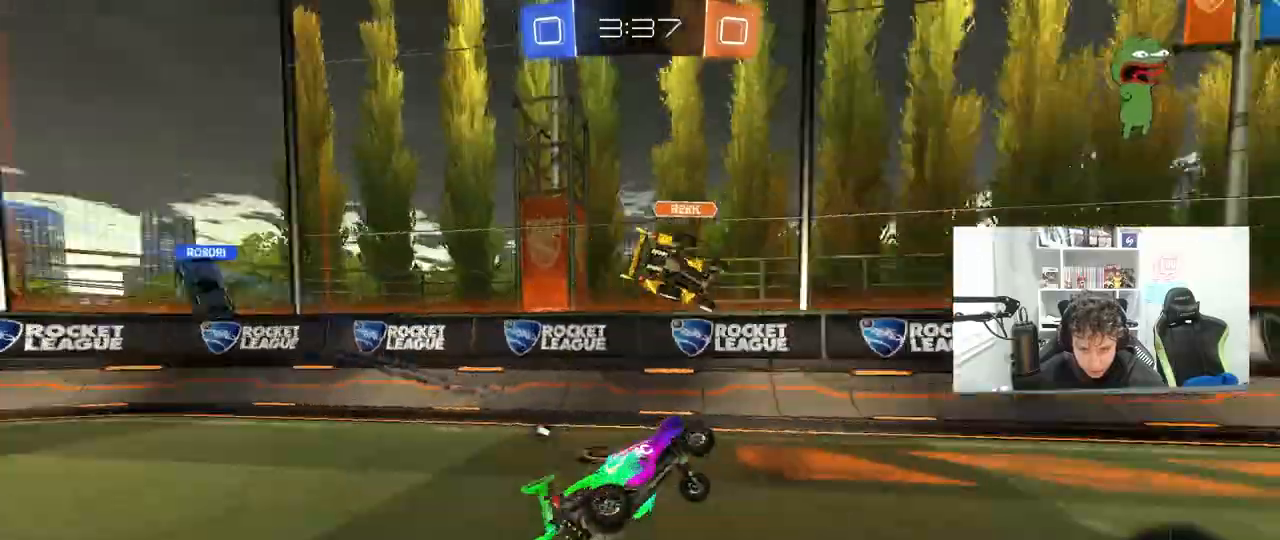
{"keys": ["w"], "mouse": ["left"], "mouse_move": "still", "events": [[33, "d", "up"], [133, "space", "up"], [183, "w", "down"], [233, "mouse_left", "down"]]}
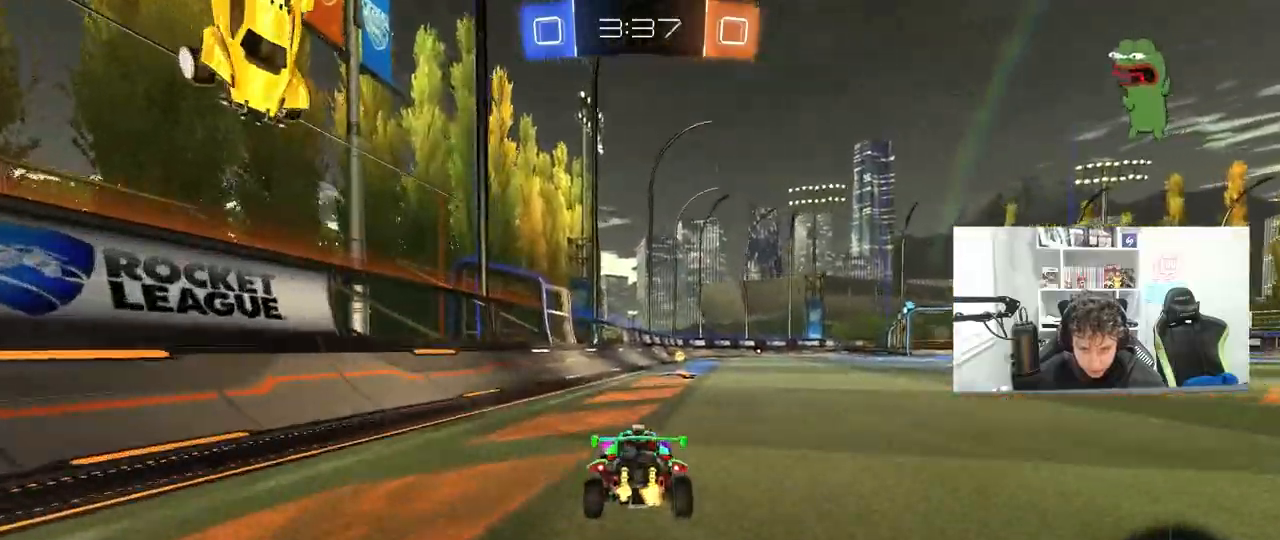
{"keys": ["d", "w"], "mouse": ["left"], "mouse_move": "still", "events": [[100, "space", "down"], [250, "d", "down"], [283, "shift", "down"], [283, "space", "up"], [433, "shift", "up"]]}
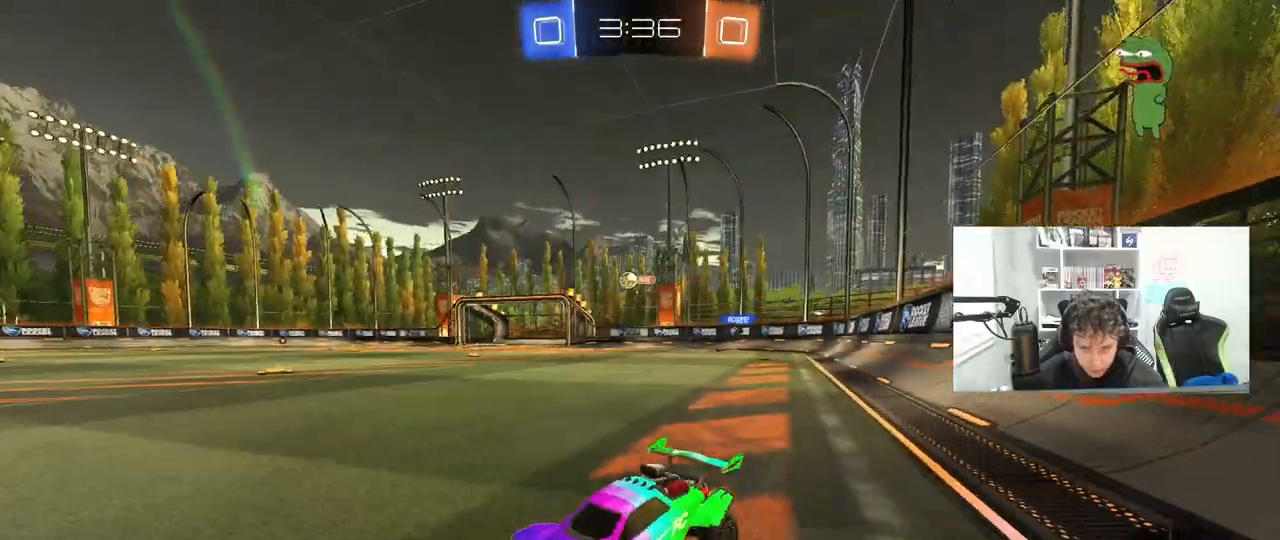
{"keys": ["w"], "mouse": ["left"], "mouse_move": "still", "events": [[500, "d", "up"]]}
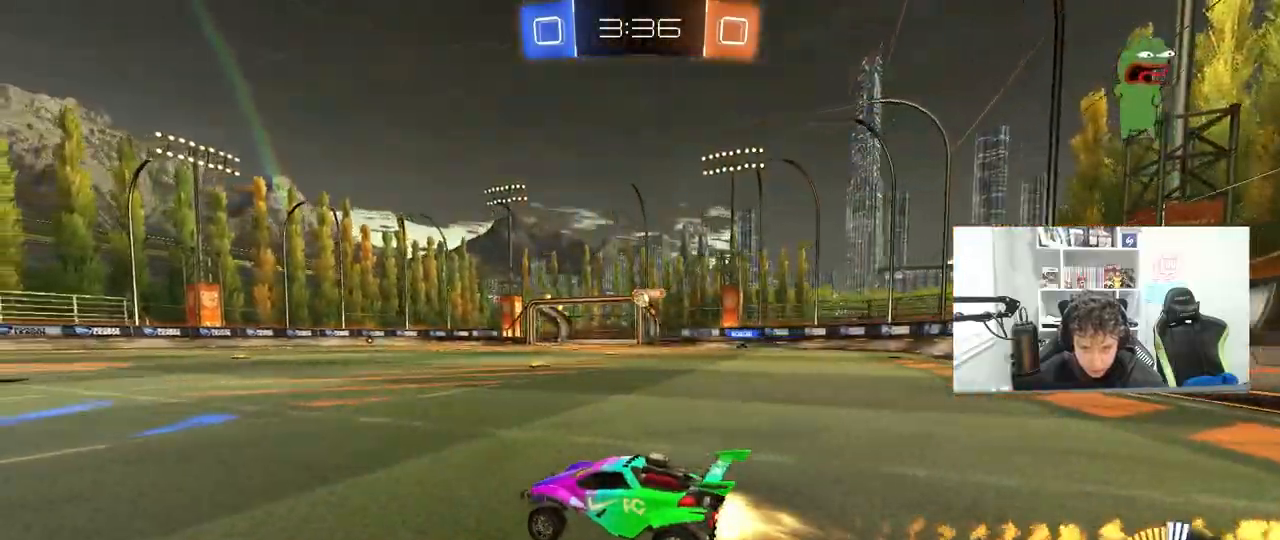
{"keys": ["w"], "mouse": [], "mouse_move": "up", "events": [[83, "mouse_left", "up"], [83, "mouse_right", "down"], [133, "mouse_right", "up"], [233, "mouse_right", "down"], [417, "mouse_right", "up"]]}
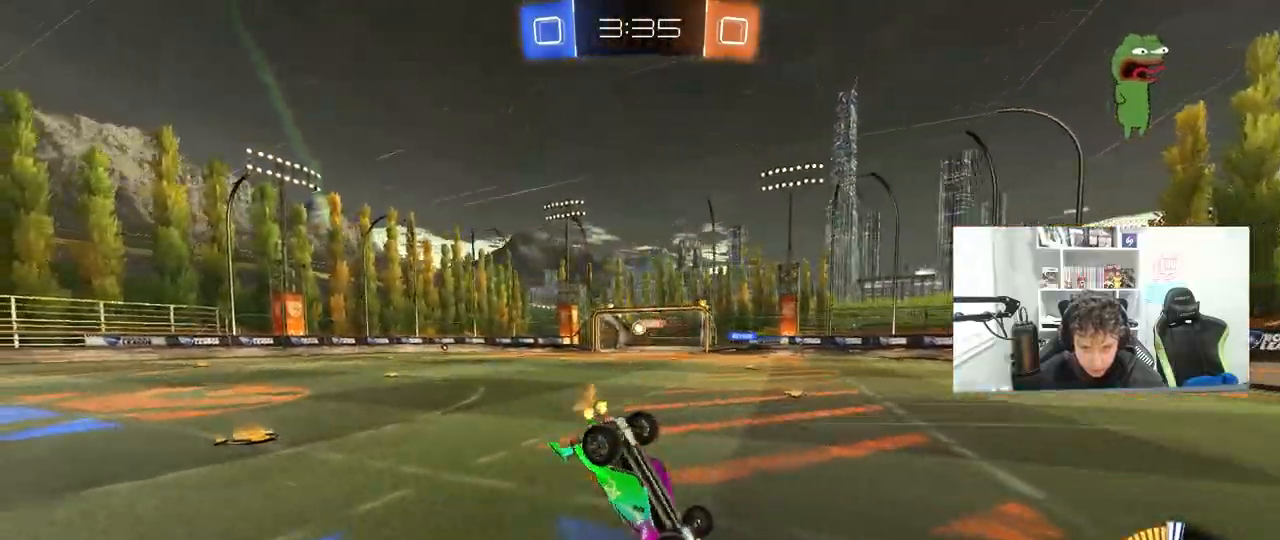
{"keys": ["a"], "mouse": [], "mouse_move": "still", "events": [[100, "w", "up"], [383, "a", "down"]]}
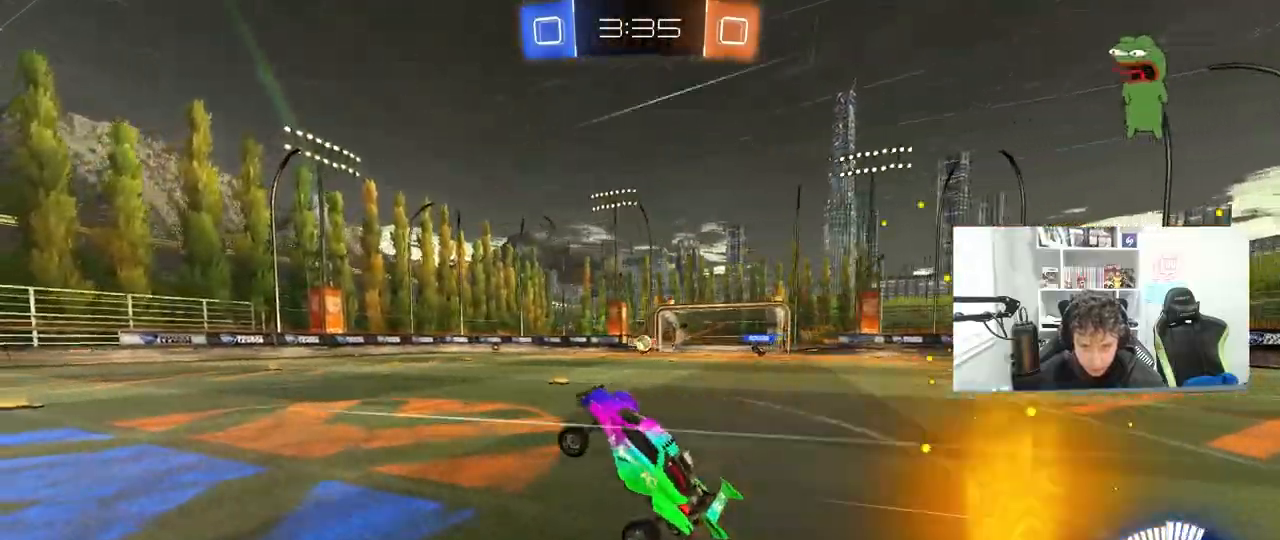
{"keys": ["a", "shift", "w"], "mouse": [], "mouse_move": "still", "events": [[17, "a", "up"], [167, "a", "down"], [217, "w", "down"], [450, "shift", "down"]]}
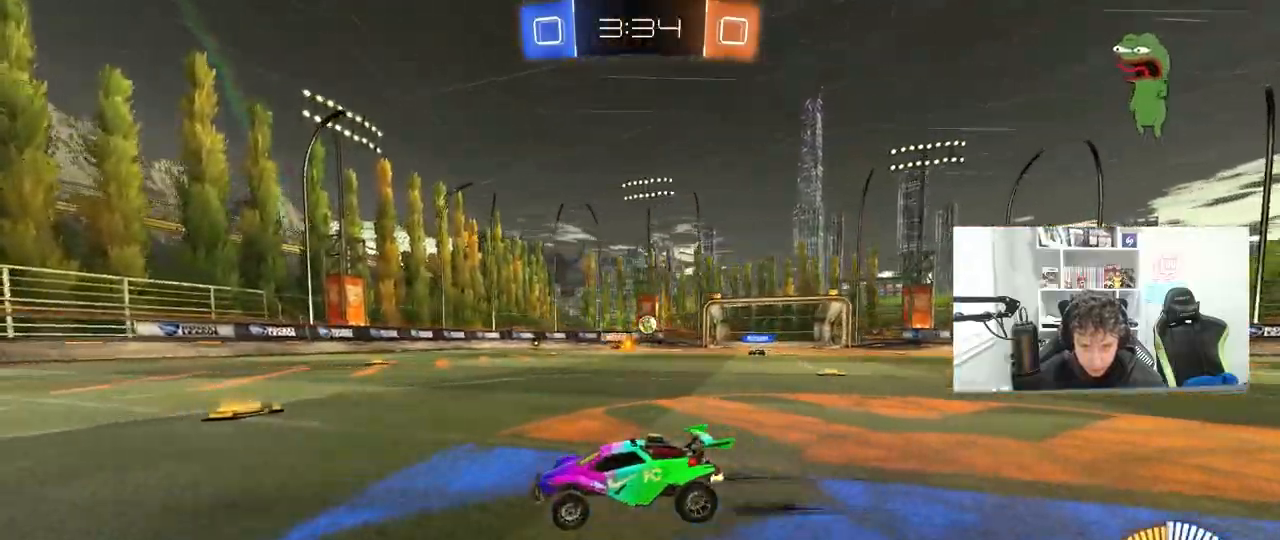
{"keys": ["w"], "mouse": [], "mouse_move": "still", "events": [[33, "shift", "up"], [500, "a", "up"]]}
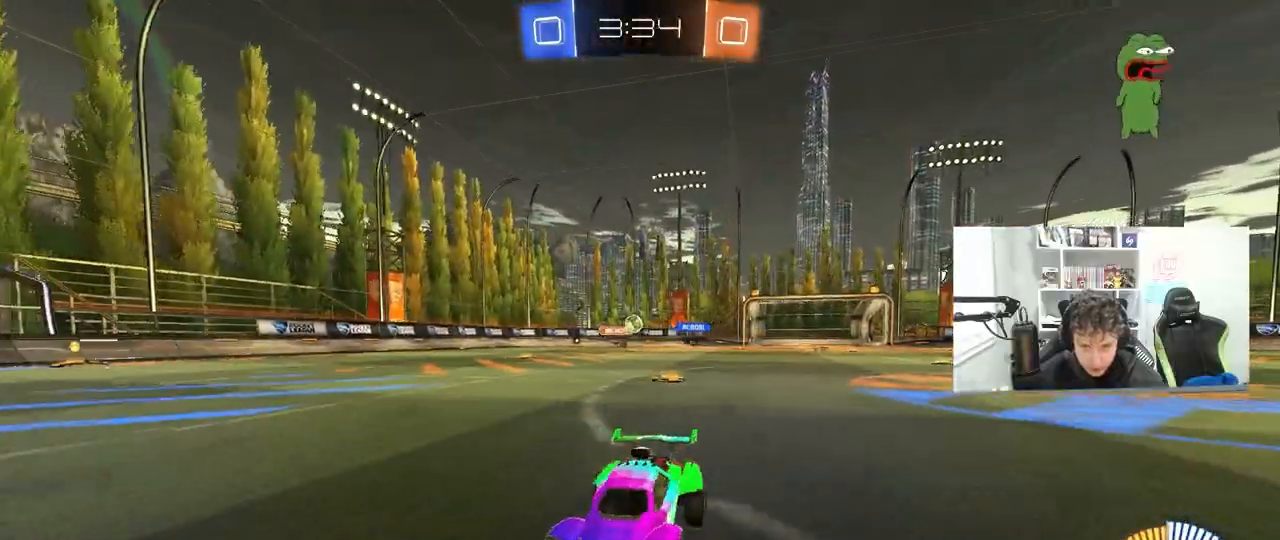
{"keys": ["a", "w"], "mouse": [], "mouse_move": "still", "events": [[50, "d", "down"], [250, "d", "up"], [333, "a", "down"], [433, "a", "up"], [483, "a", "down"]]}
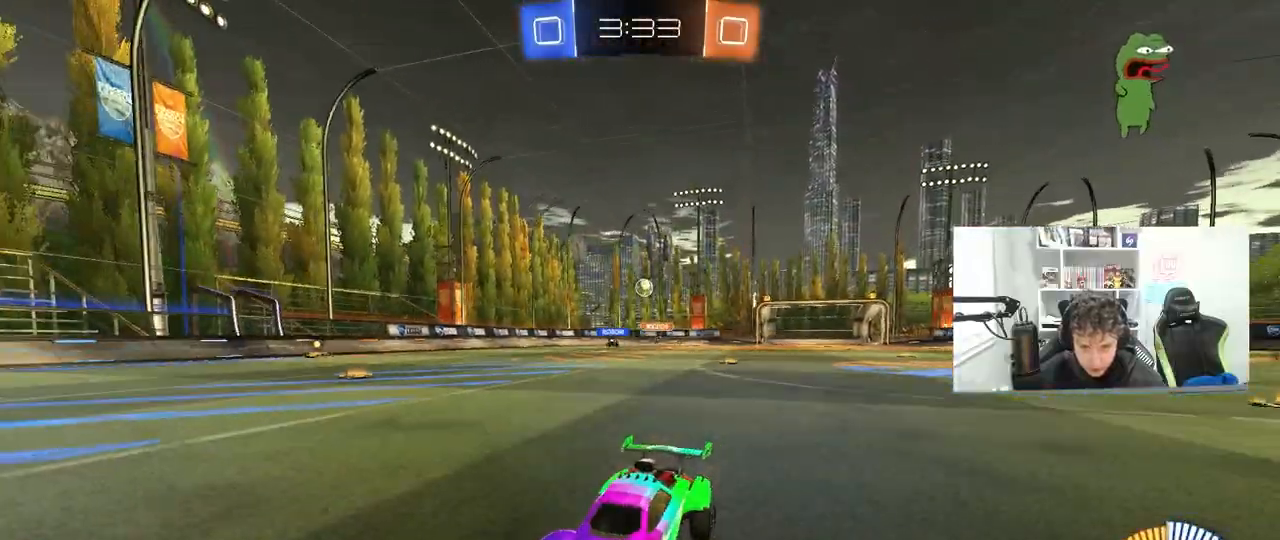
{"keys": ["d", "shift", "w"], "mouse": [], "mouse_move": "still", "events": [[33, "w", "up"], [167, "a", "up"], [167, "d", "down"], [217, "shift", "down"], [267, "w", "down"]]}
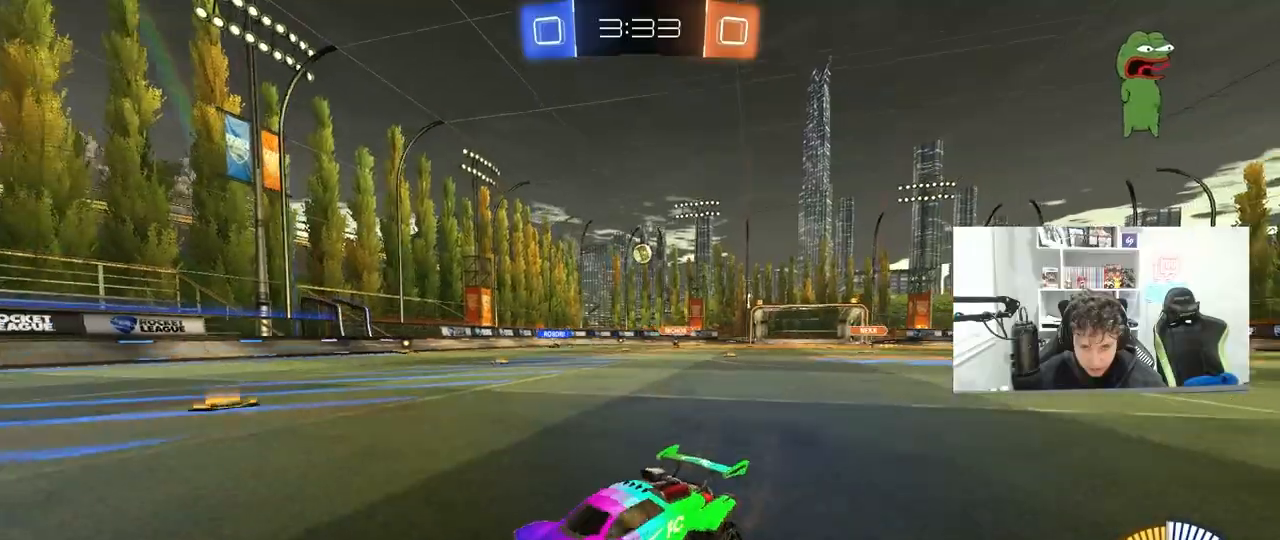
{"keys": ["d", "s"], "mouse": ["right"], "mouse_move": "down-left", "events": [[50, "shift", "up"], [233, "w", "up"], [367, "mouse_right", "down"], [367, "s", "down"]]}
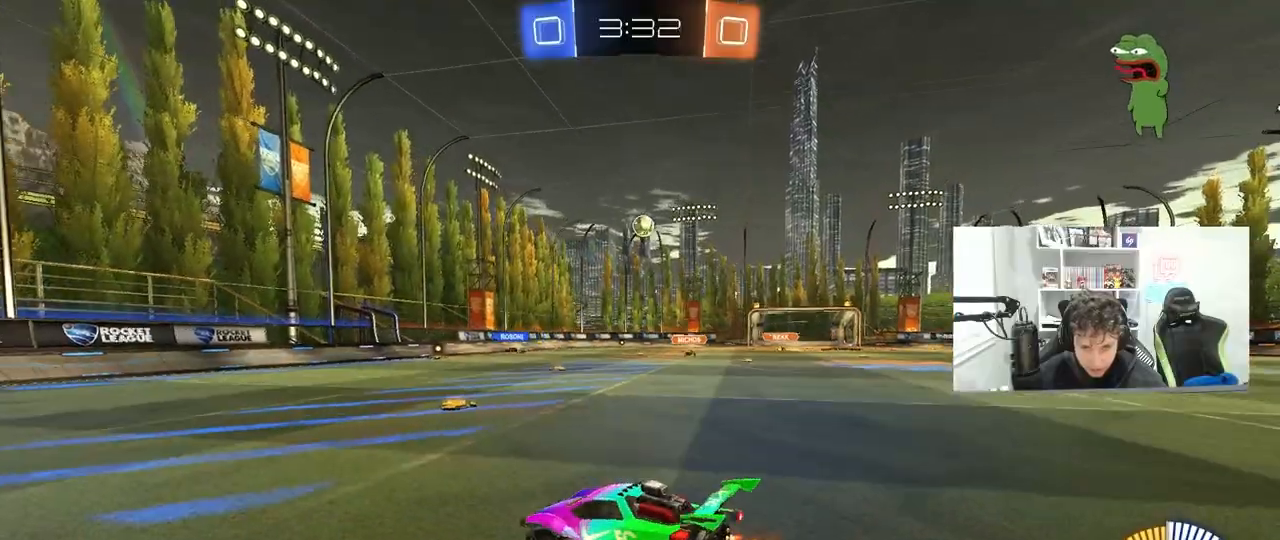
{"keys": [], "mouse": ["left"], "mouse_move": "still", "events": [[50, "mouse_right", "up"], [283, "shift", "down"], [383, "shift", "up"], [483, "d", "up"], [483, "mouse_left", "down"], [483, "s", "up"]]}
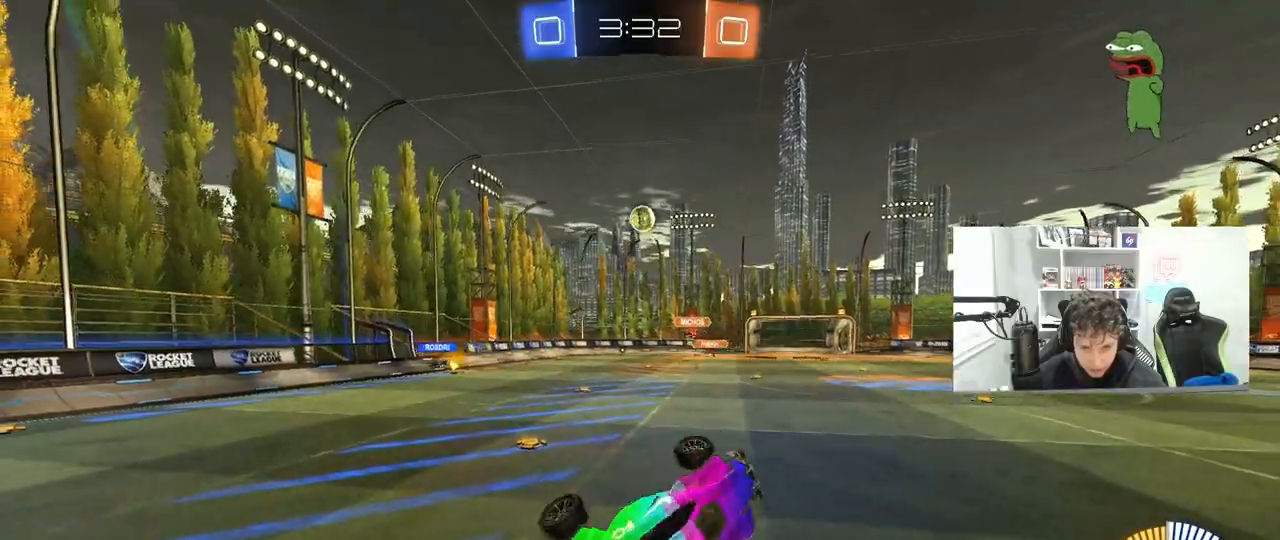
{"keys": ["a", "shift"], "mouse": ["left"], "mouse_move": "still", "events": [[67, "a", "down"], [67, "s", "down"], [67, "shift", "down"], [117, "mouse_left", "up"], [250, "s", "up"], [300, "a", "up"], [300, "shift", "up"], [350, "mouse_left", "down"], [450, "a", "down"], [500, "shift", "down"]]}
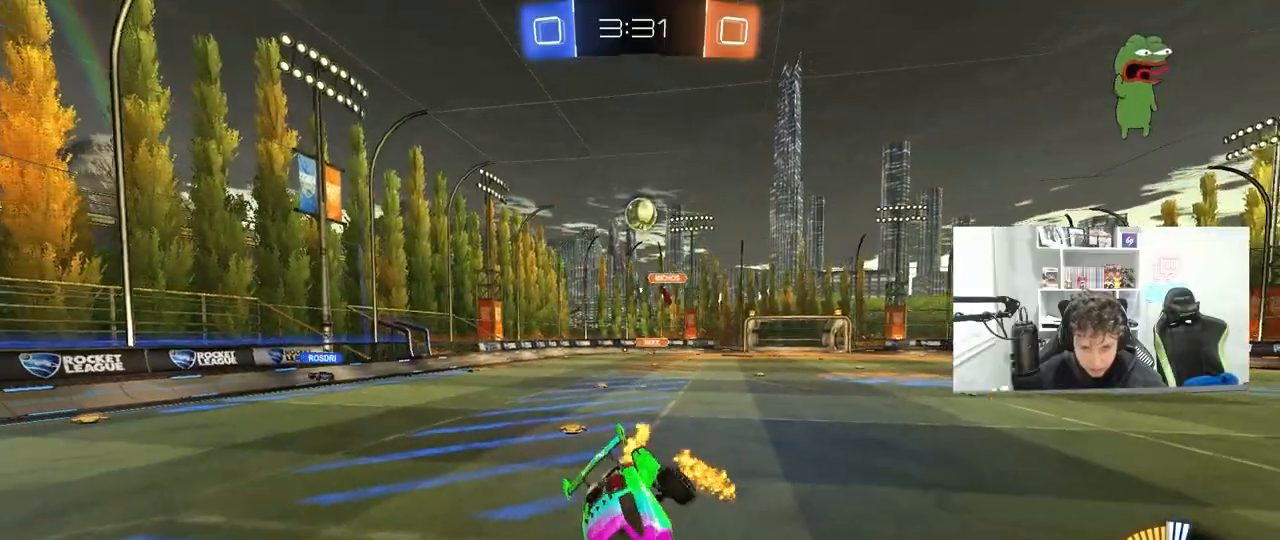
{"keys": ["a", "w"], "mouse": [], "mouse_move": "still", "events": [[50, "a", "up"], [50, "shift", "up"], [267, "mouse_left", "up"], [467, "w", "down"], [500, "a", "down"]]}
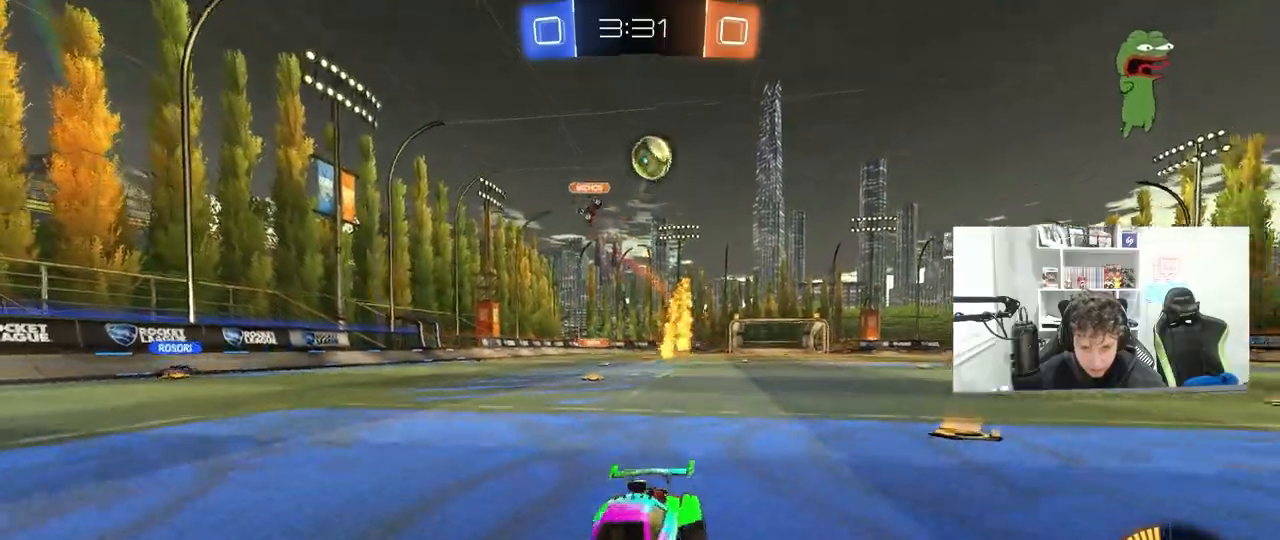
{"keys": ["w"], "mouse": [], "mouse_move": "still", "events": [[250, "a", "up"], [250, "d", "down"], [383, "d", "up"], [433, "a", "down"], [483, "a", "up"]]}
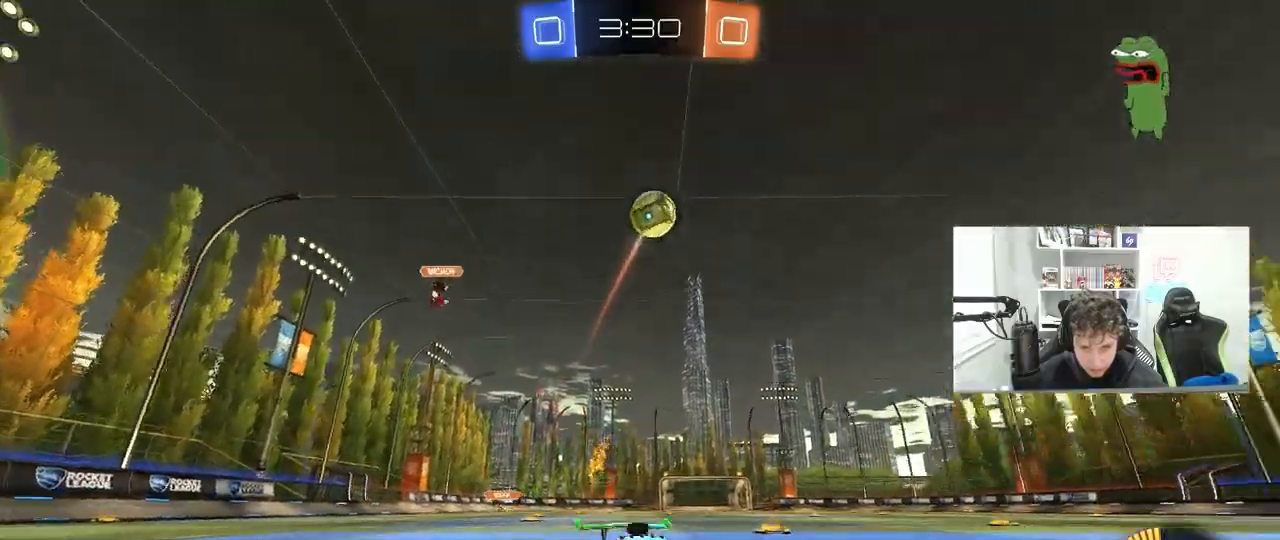
{"keys": ["w"], "mouse": [], "mouse_move": "still", "events": [[167, "a", "down"], [267, "a", "up"], [300, "w", "up"], [400, "a", "down"], [450, "w", "down"], [483, "a", "up"]]}
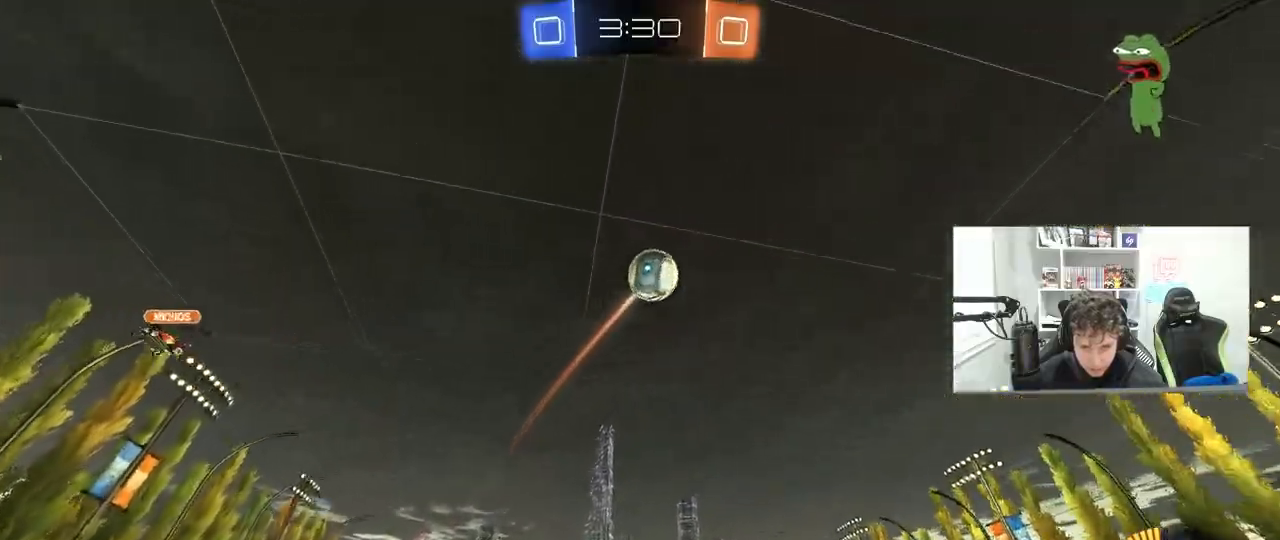
{"keys": ["a"], "mouse": [], "mouse_move": "still", "events": [[183, "a", "down"], [233, "shift", "down"], [317, "space", "down"], [417, "shift", "up"], [467, "space", "up"], [467, "w", "up"]]}
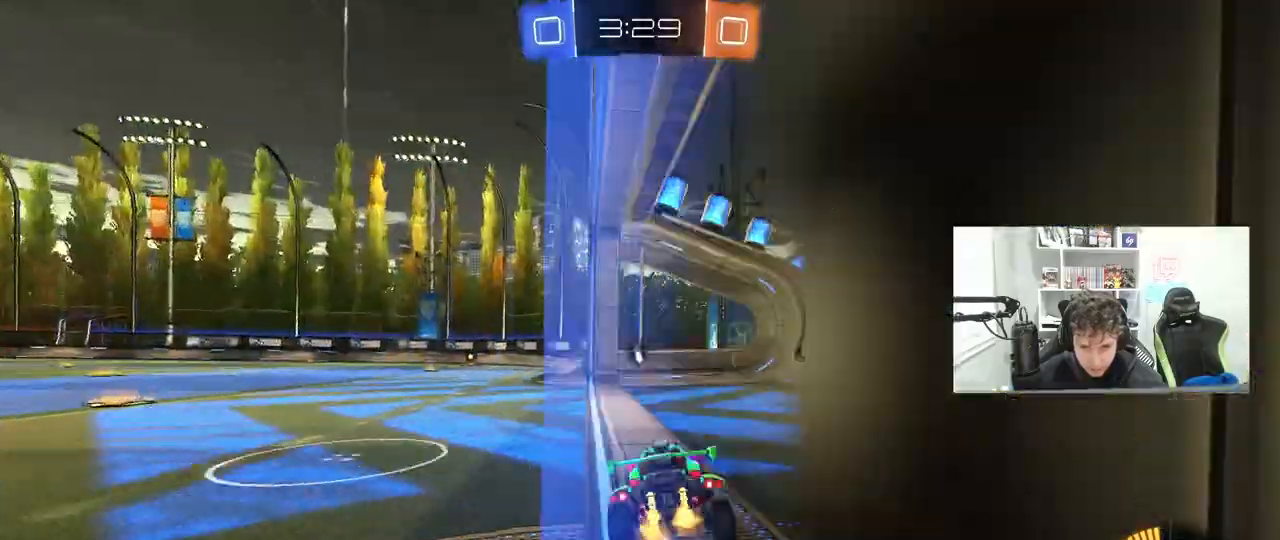
{"keys": ["a", "w"], "mouse": ["left"], "mouse_move": "down-left", "events": [[50, "s", "down"], [200, "a", "up"], [200, "s", "up"], [250, "mouse_left", "down"], [333, "w", "down"], [383, "a", "down"]]}
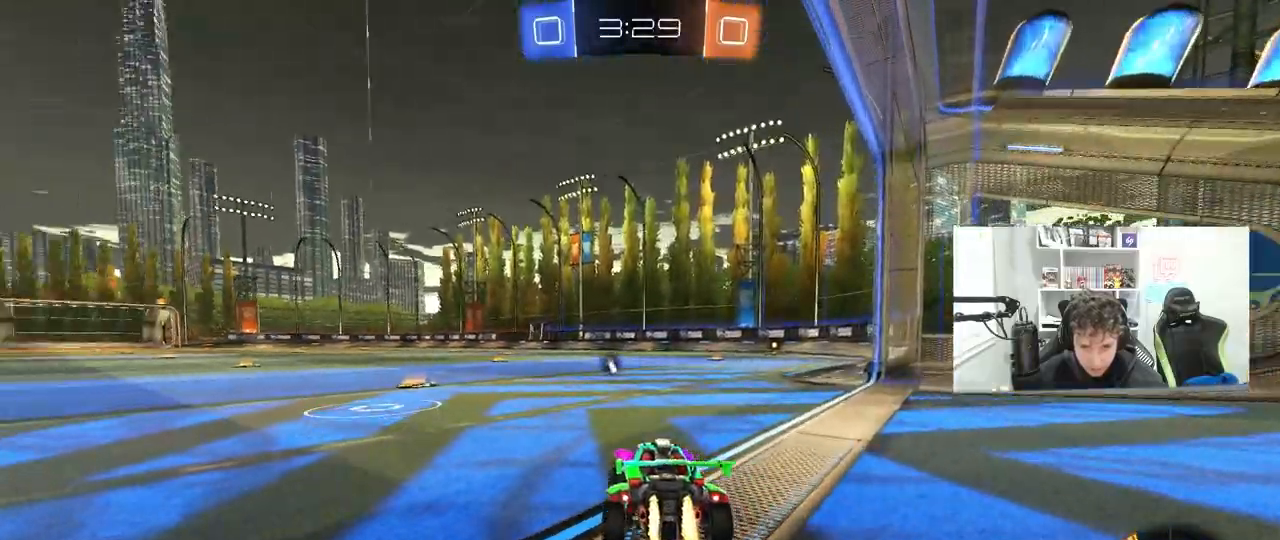
{"keys": ["w"], "mouse": [], "mouse_move": "still", "events": [[167, "a", "up"], [300, "a", "down"], [350, "a", "up"], [350, "mouse_left", "up"]]}
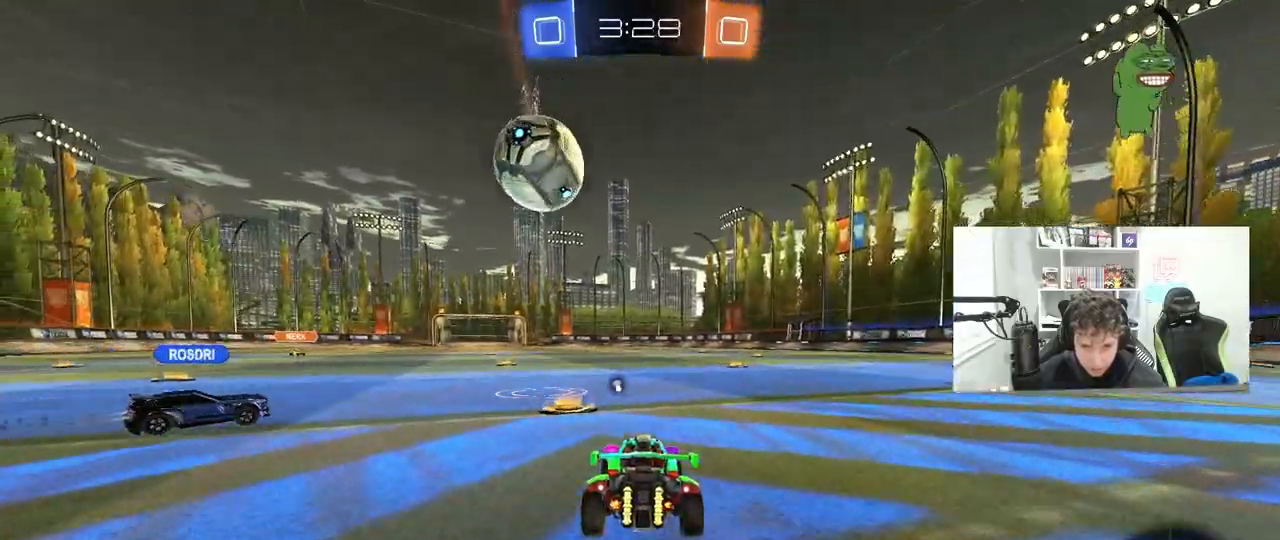
{"keys": ["d", "w"], "mouse": [], "mouse_move": "still", "events": [[83, "space", "down"], [183, "w", "up"], [267, "space", "up"], [367, "d", "down"], [367, "w", "down"]]}
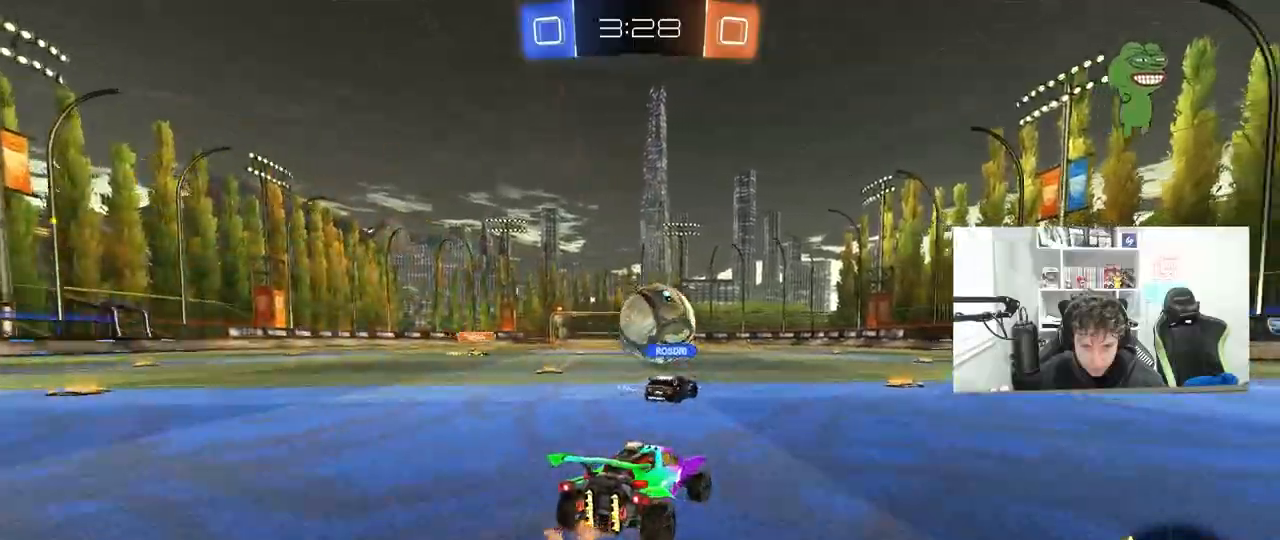
{"keys": ["w"], "mouse": ["left"], "mouse_move": "still", "events": [[100, "d", "up"], [333, "mouse_left", "down"]]}
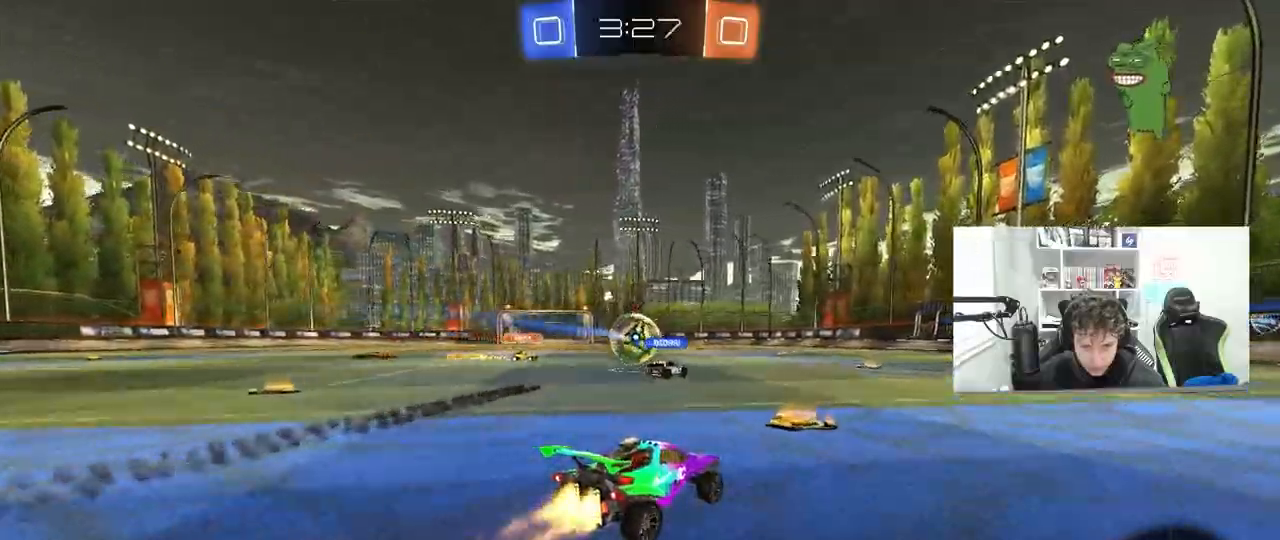
{"keys": ["a", "d", "shift"], "mouse": [], "mouse_move": "still", "events": [[17, "mouse_left", "up"], [250, "w", "up"], [350, "d", "down"], [500, "a", "down"], [500, "shift", "down"]]}
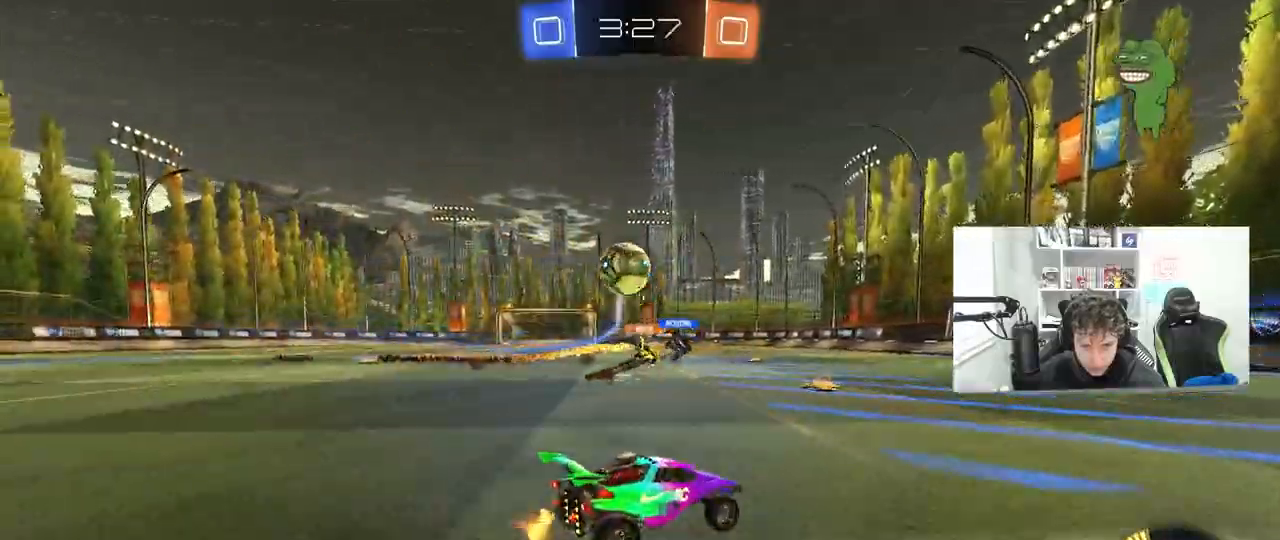
{"keys": ["d", "space", "w"], "mouse": ["left"], "mouse_move": "still", "events": [[33, "a", "up"], [83, "shift", "up"], [133, "a", "down"], [133, "w", "down"], [183, "a", "up"], [267, "mouse_left", "down"], [367, "space", "down"]]}
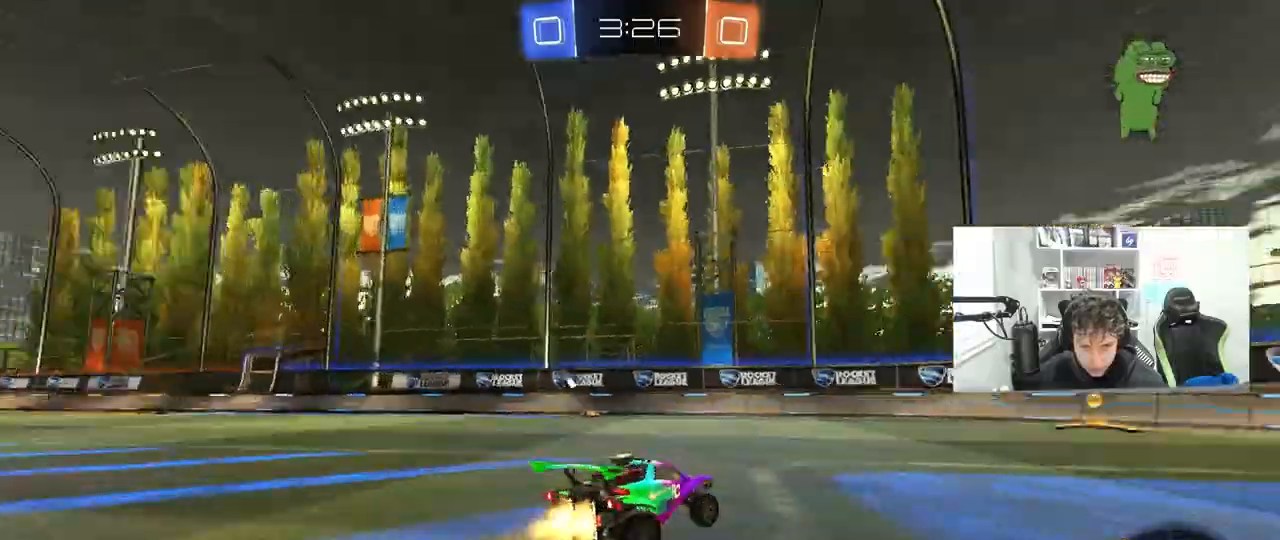
{"keys": ["d", "space", "w"], "mouse": ["left"], "mouse_move": "still", "events": [[50, "d", "up"], [50, "space", "up"], [100, "a", "down"], [200, "a", "up"], [283, "d", "down"], [383, "space", "down"]]}
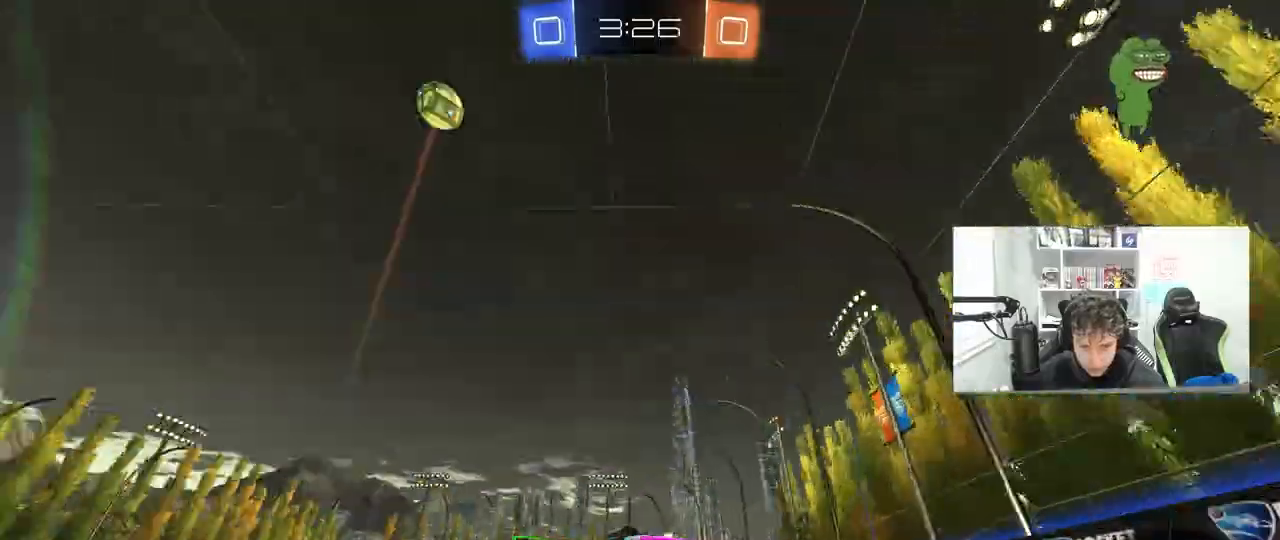
{"keys": ["d", "w"], "mouse": ["left"], "mouse_move": "still", "events": [[33, "shift", "down"], [67, "space", "up"], [217, "shift", "up"]]}
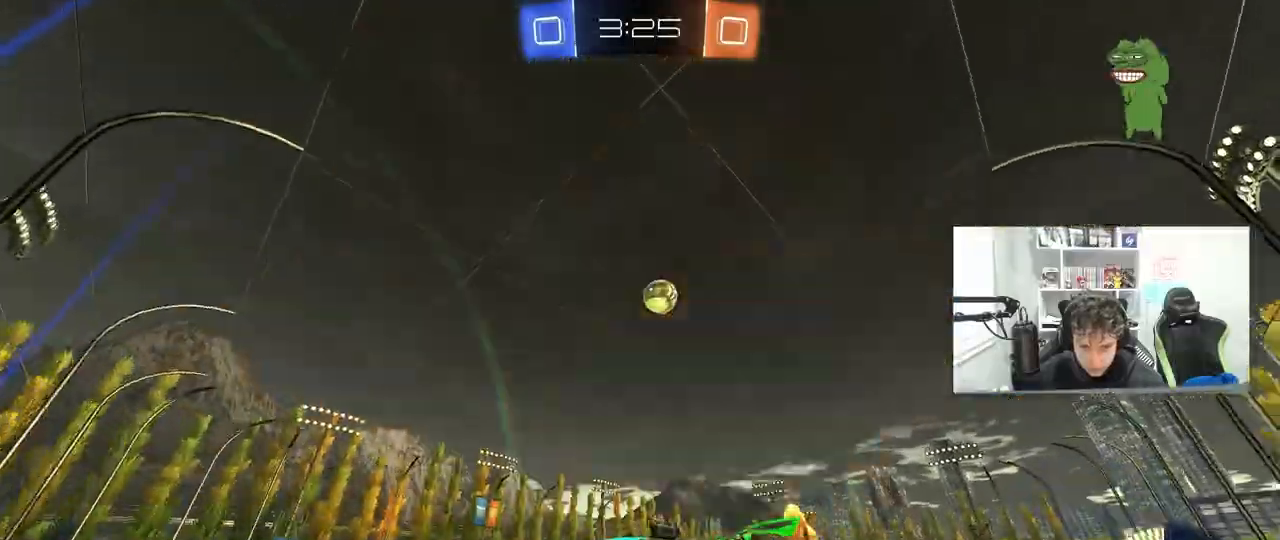
{"keys": ["a", "w"], "mouse": ["left"], "mouse_move": "down-left", "events": [[33, "shift", "down"], [83, "mouse_left", "up"], [133, "shift", "up"], [317, "mouse_left", "down"], [467, "a", "down"], [467, "d", "up"]]}